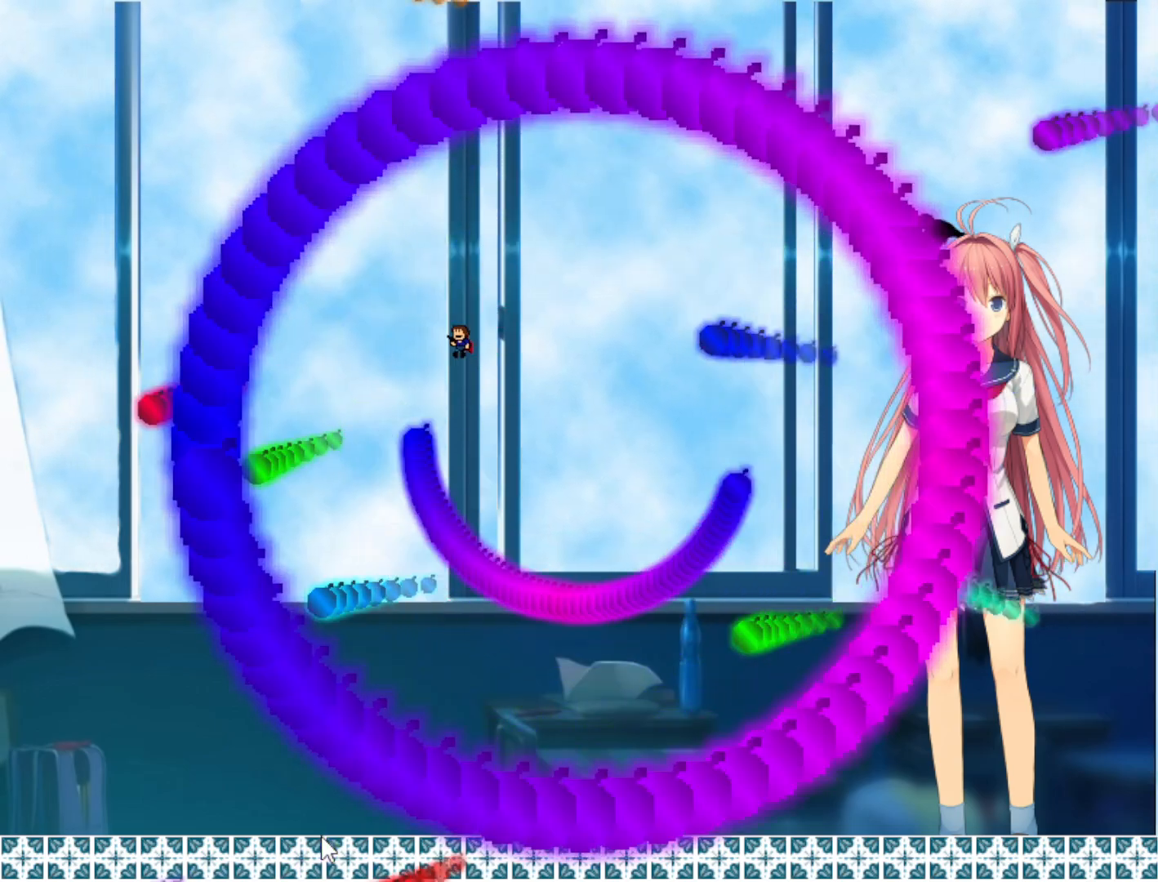
Gameplay with keyboard; each line is a JSON object with the keys held at the frame after it. "events" lists presses ("down") and releases ("up") of "left", "r", "right", "shift" and "z" between this image and that frame as [ms after this image, input, new state], when the widget could be followed in between. No other keys are recorded. Mouse input is not recorded.
{"keys": ["left"], "events": [[20, "shift", "down"], [260, "shift", "up"]]}
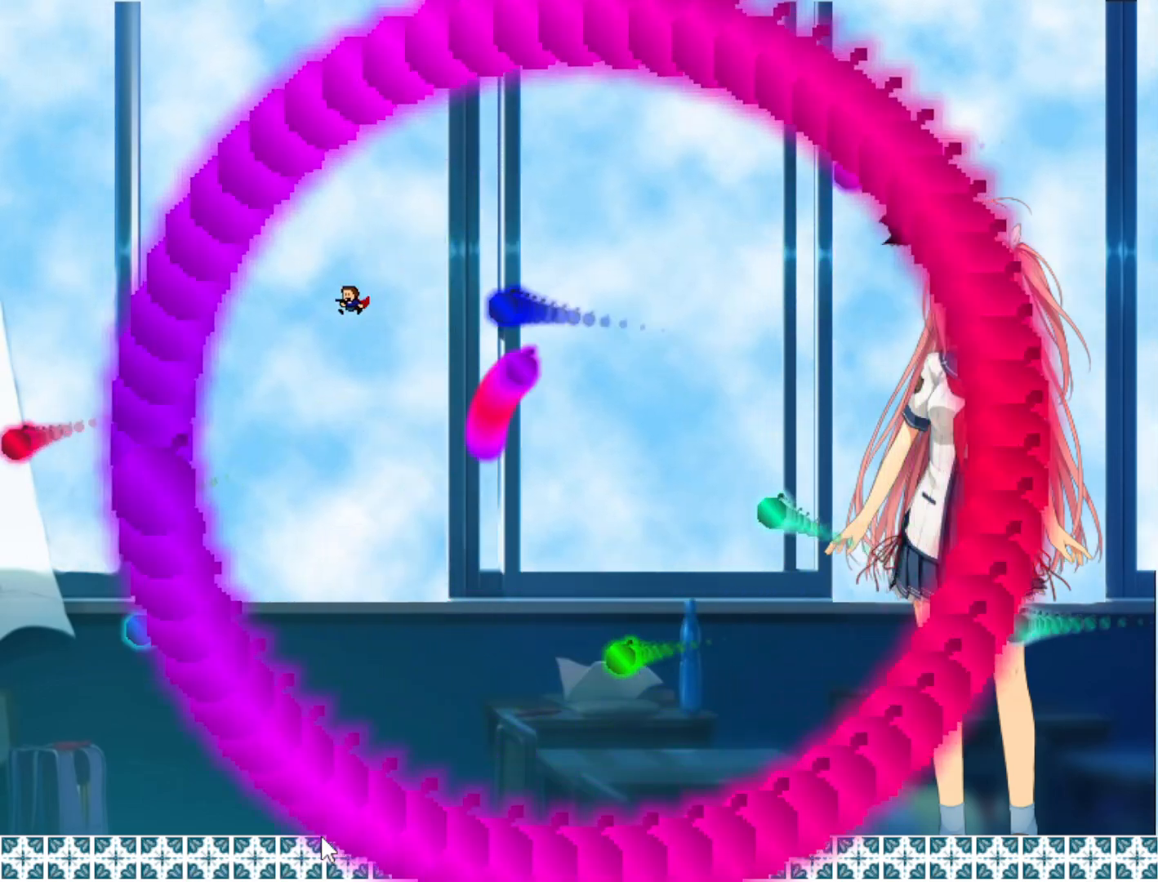
{"keys": [], "events": [[240, "left", "up"], [260, "shift", "down"], [320, "shift", "up"], [360, "left", "down"], [460, "left", "up"]]}
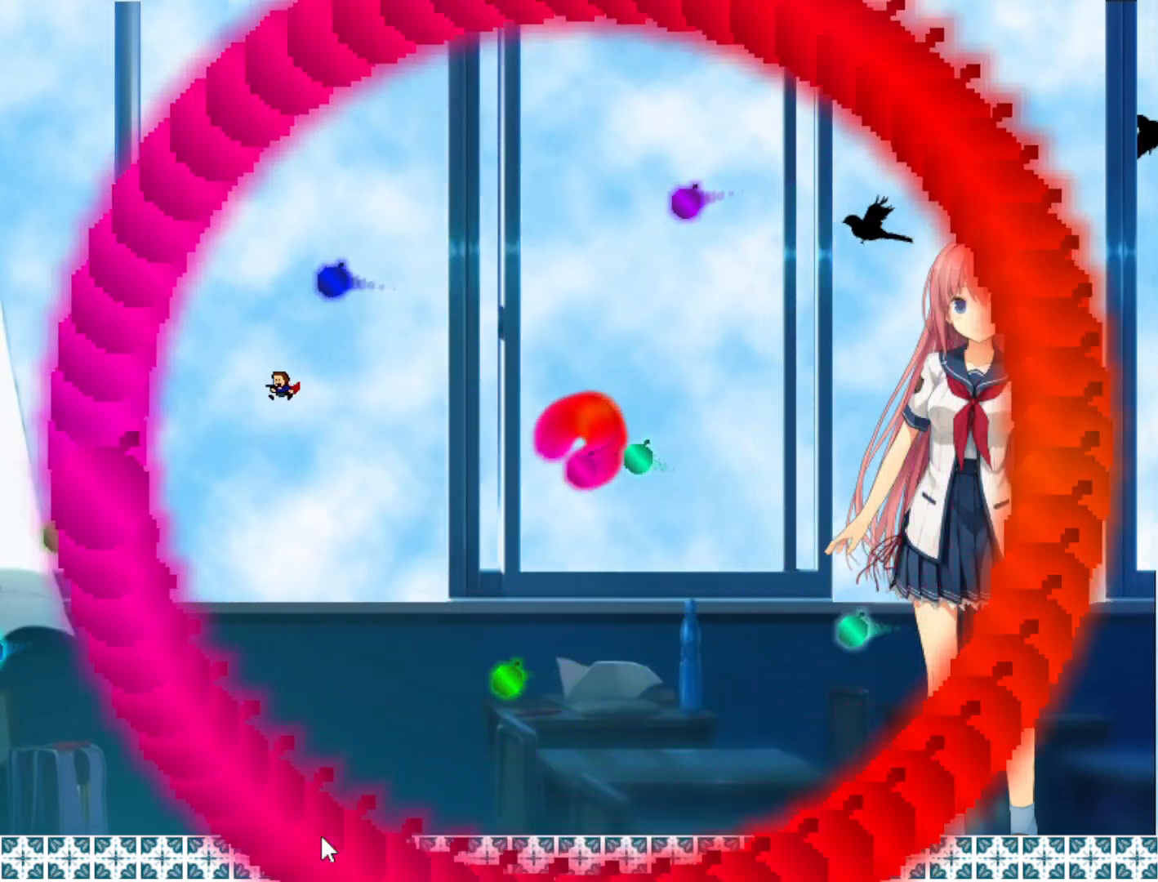
{"keys": ["left"], "events": [[60, "left", "down"], [220, "left", "up"], [220, "shift", "down"], [300, "left", "down"], [300, "shift", "up"], [380, "left", "up"], [480, "left", "down"]]}
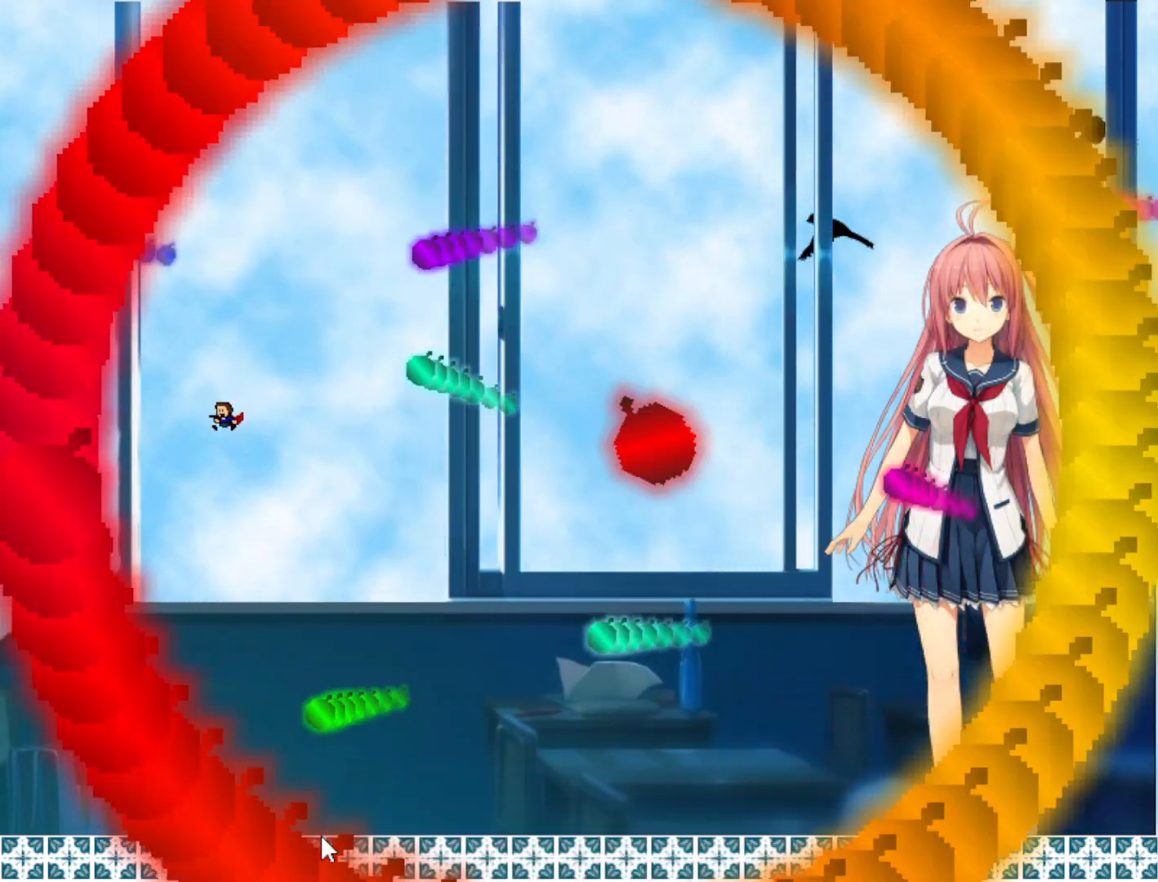
{"keys": [], "events": [[60, "left", "up"], [160, "left", "down"], [260, "shift", "down"], [280, "left", "up"], [320, "shift", "up"], [400, "left", "down"], [460, "left", "up"]]}
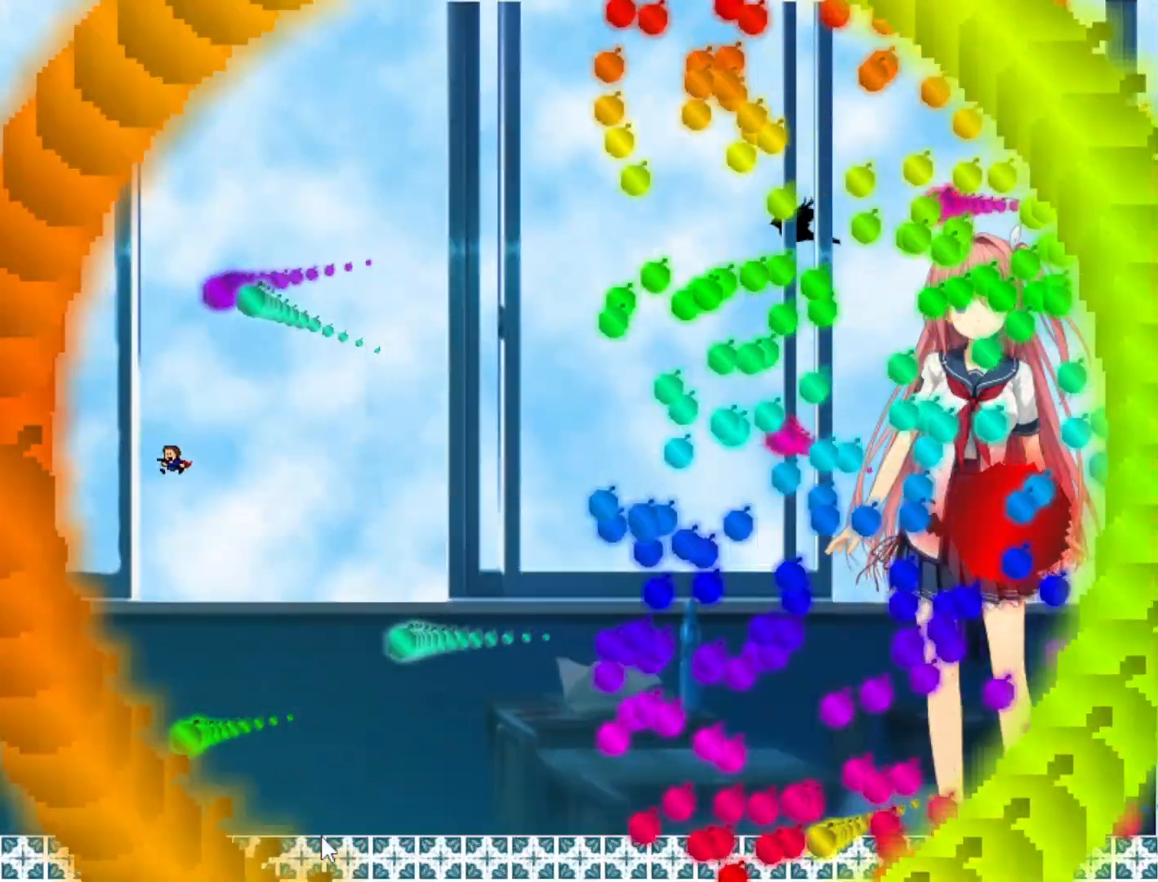
{"keys": [], "events": [[220, "left", "down"], [280, "shift", "down"], [320, "left", "up"], [340, "shift", "up"], [440, "left", "down"], [500, "left", "up"]]}
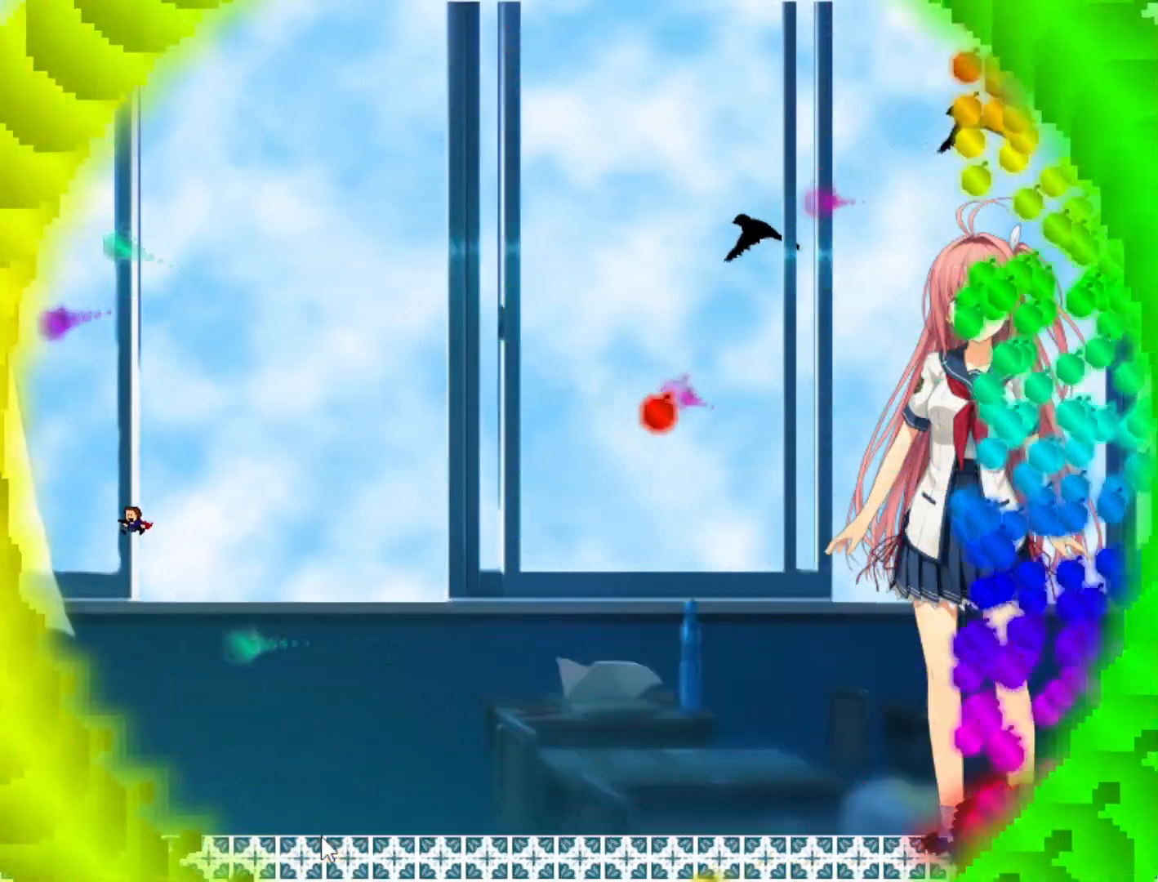
{"keys": [], "events": [[180, "shift", "down"], [240, "shift", "up"], [320, "left", "down"], [400, "left", "up"]]}
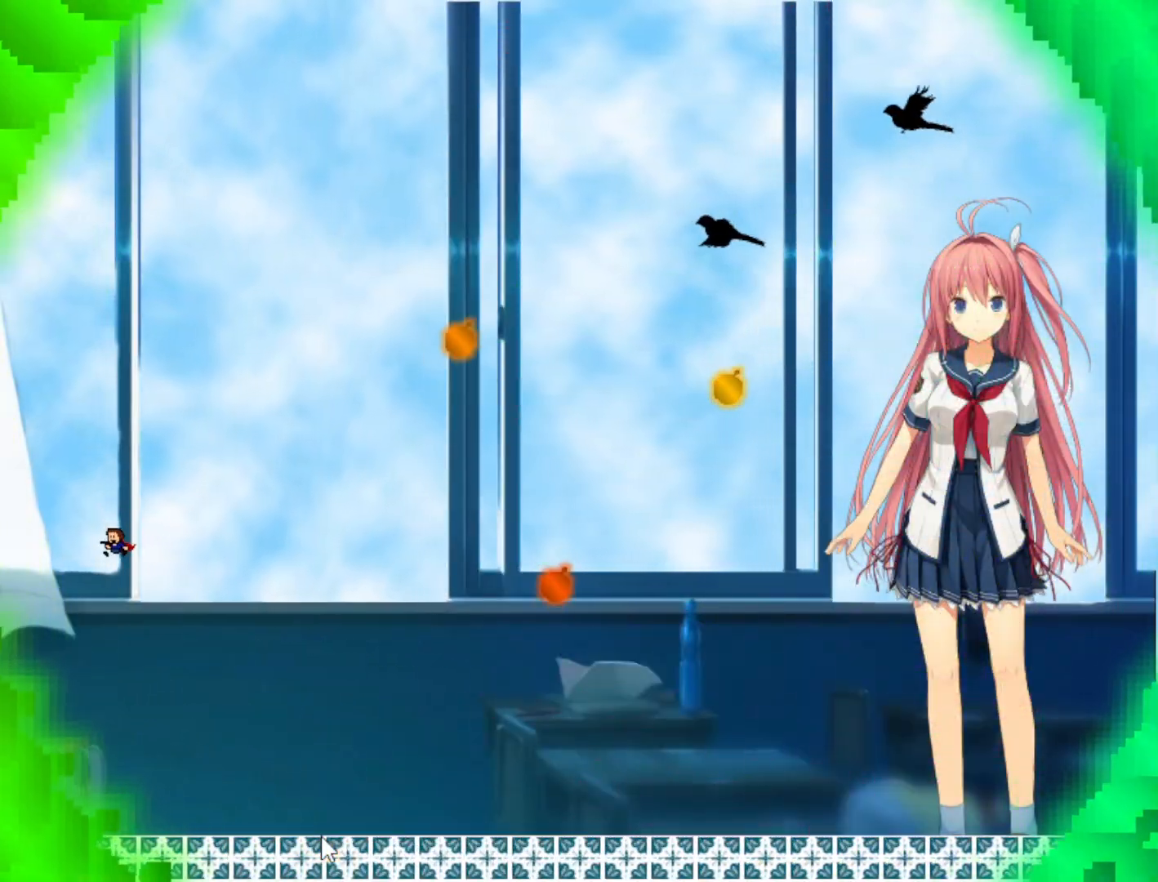
{"keys": [], "events": [[140, "right", "down"], [460, "right", "up"]]}
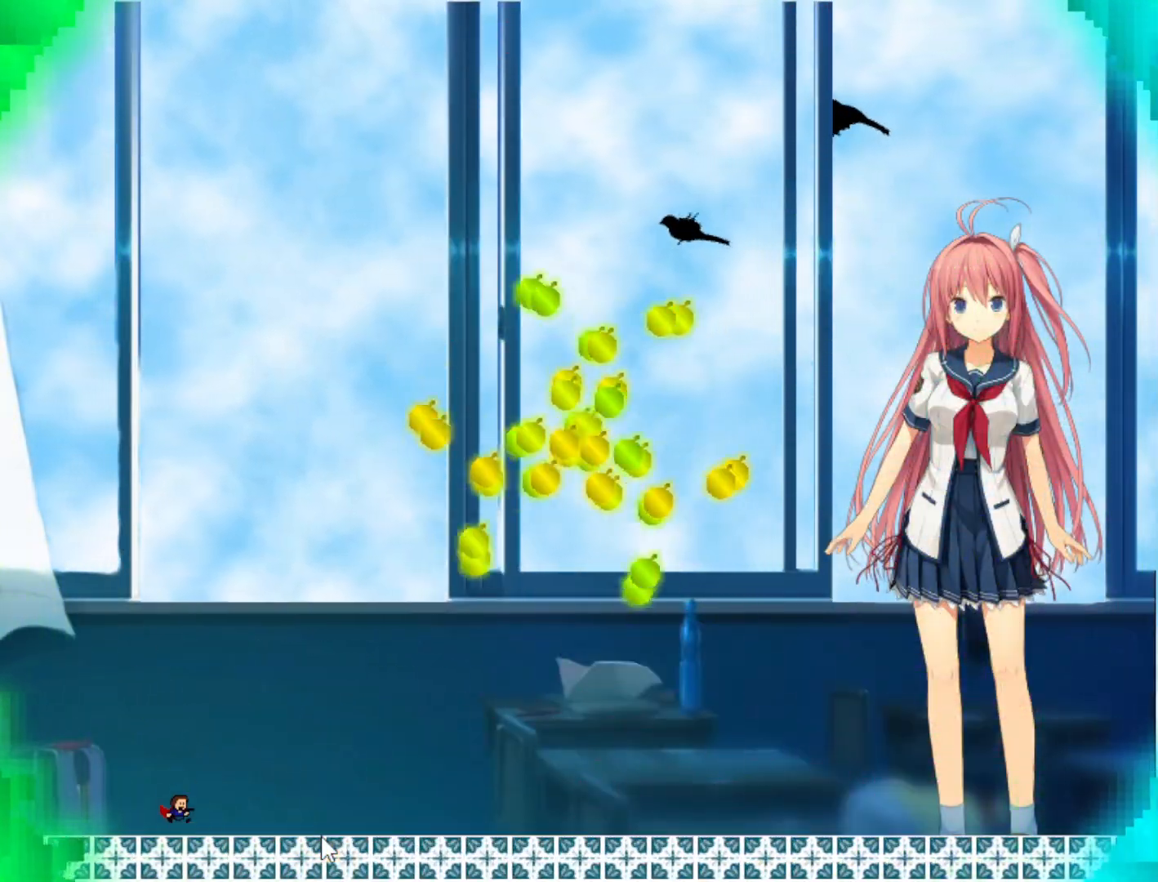
{"keys": [], "events": [[320, "left", "down"], [420, "left", "up"]]}
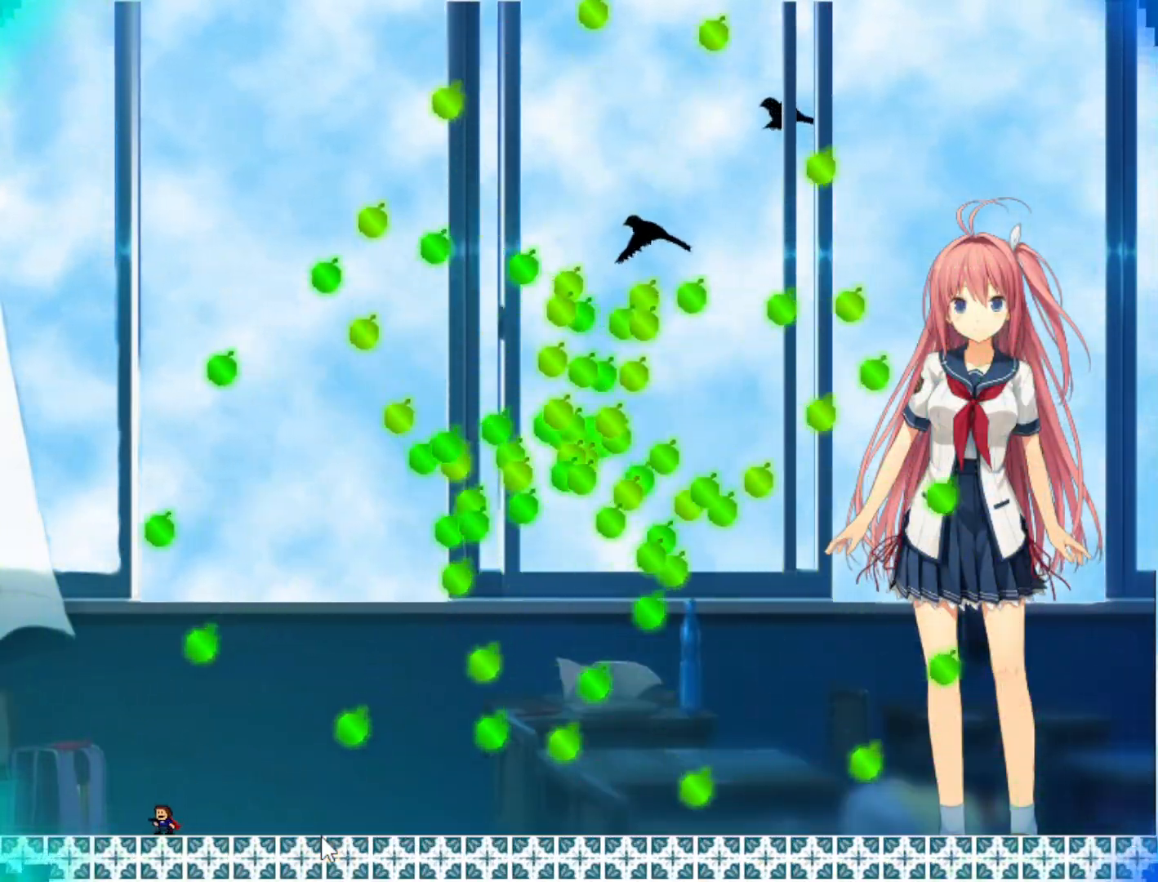
{"keys": [], "events": [[140, "left", "down"], [220, "left", "up"]]}
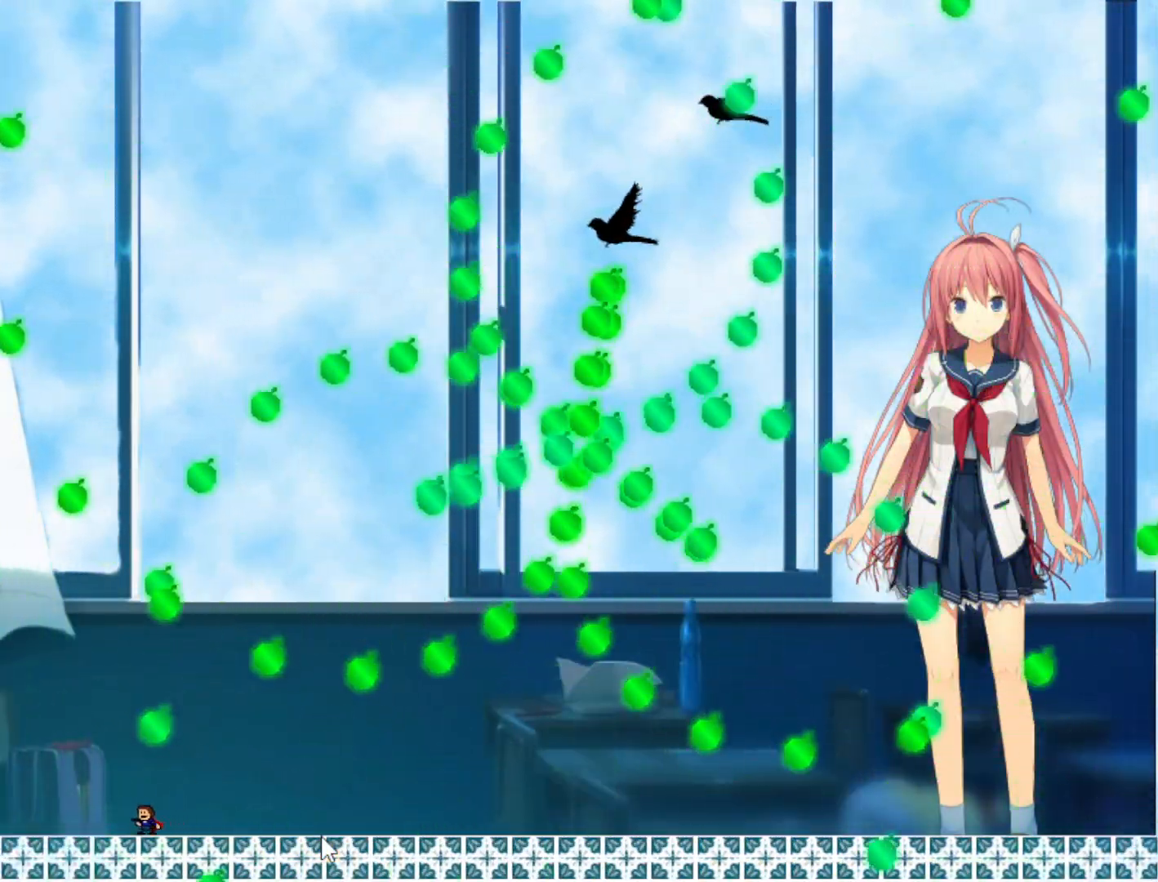
{"keys": ["left"], "events": [[340, "shift", "down"], [360, "left", "down"], [420, "shift", "up"]]}
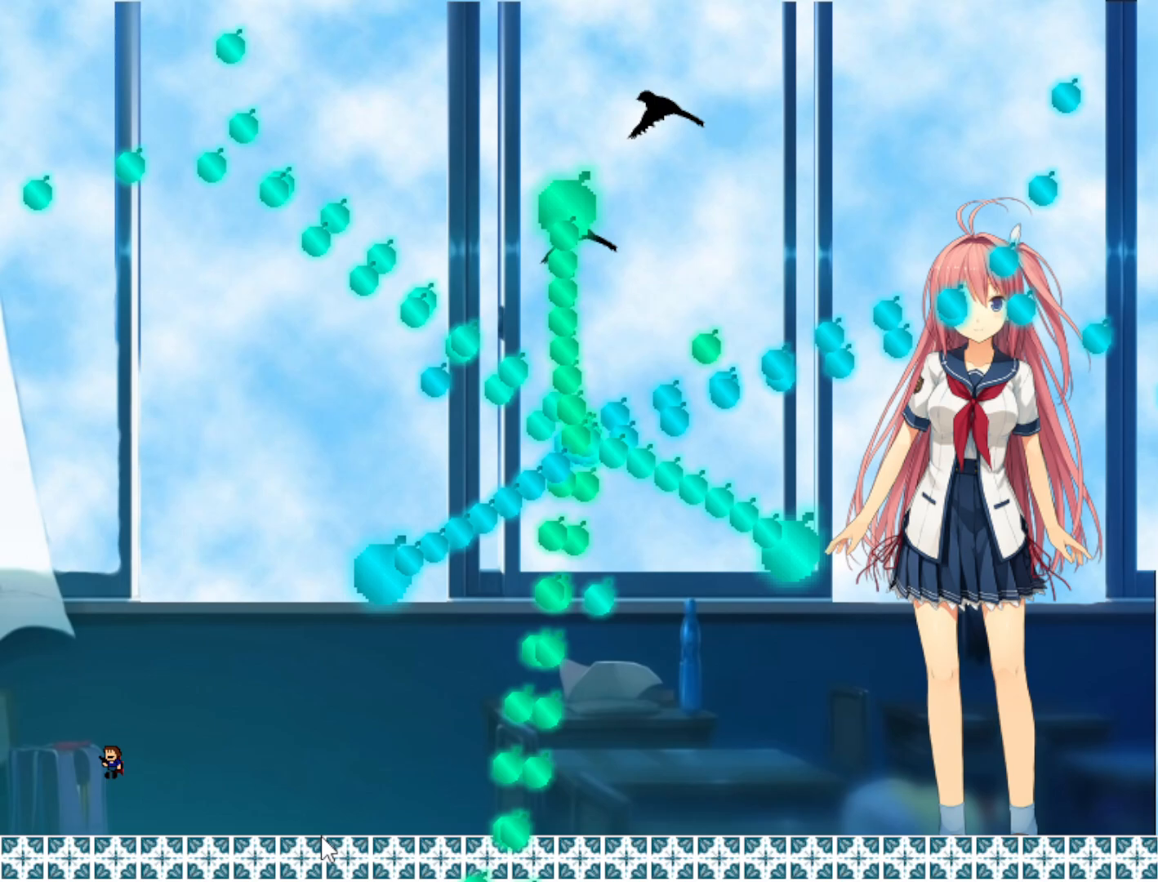
{"keys": [], "events": [[40, "shift", "down"], [120, "shift", "up"], [240, "shift", "down"], [340, "shift", "up"], [500, "left", "up"]]}
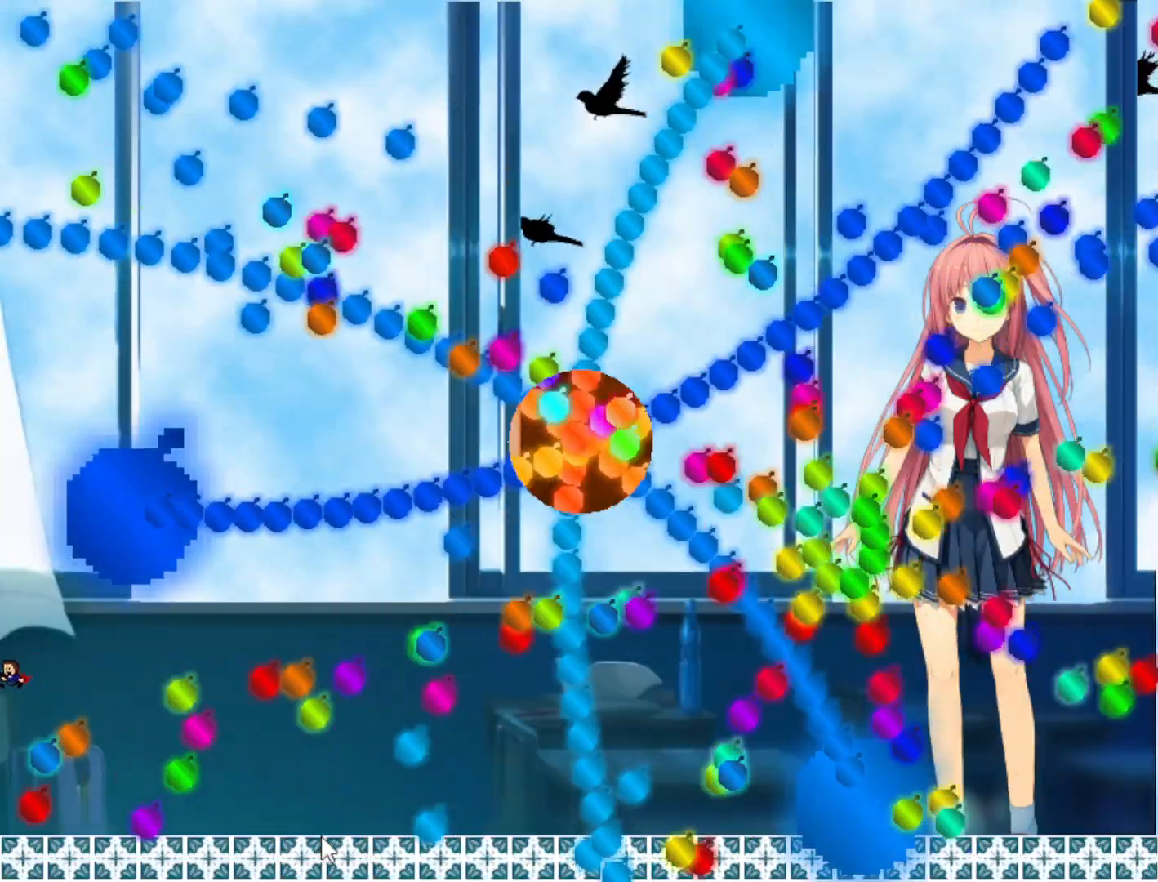
{"keys": [], "events": [[20, "shift", "down"], [140, "shift", "up"], [320, "shift", "down"], [380, "shift", "up"]]}
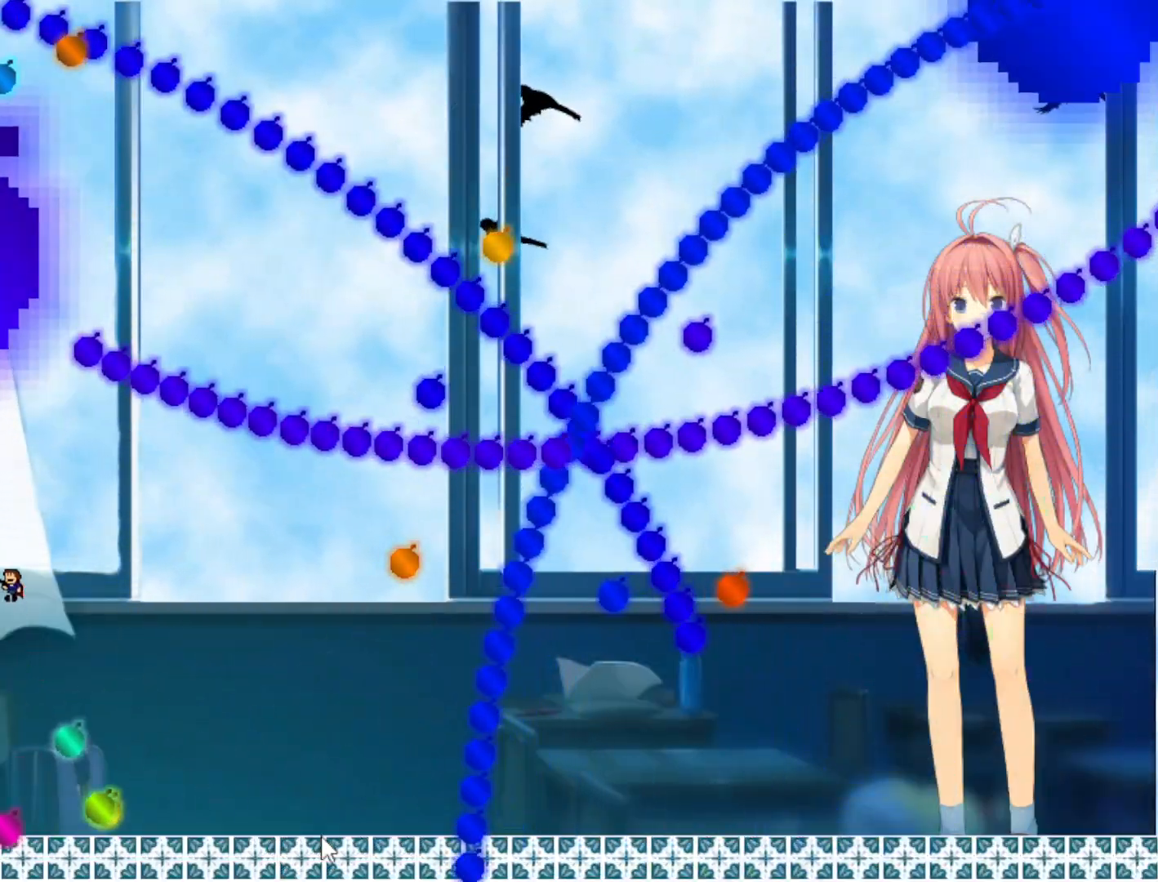
{"keys": [], "events": [[180, "right", "down"], [400, "right", "up"]]}
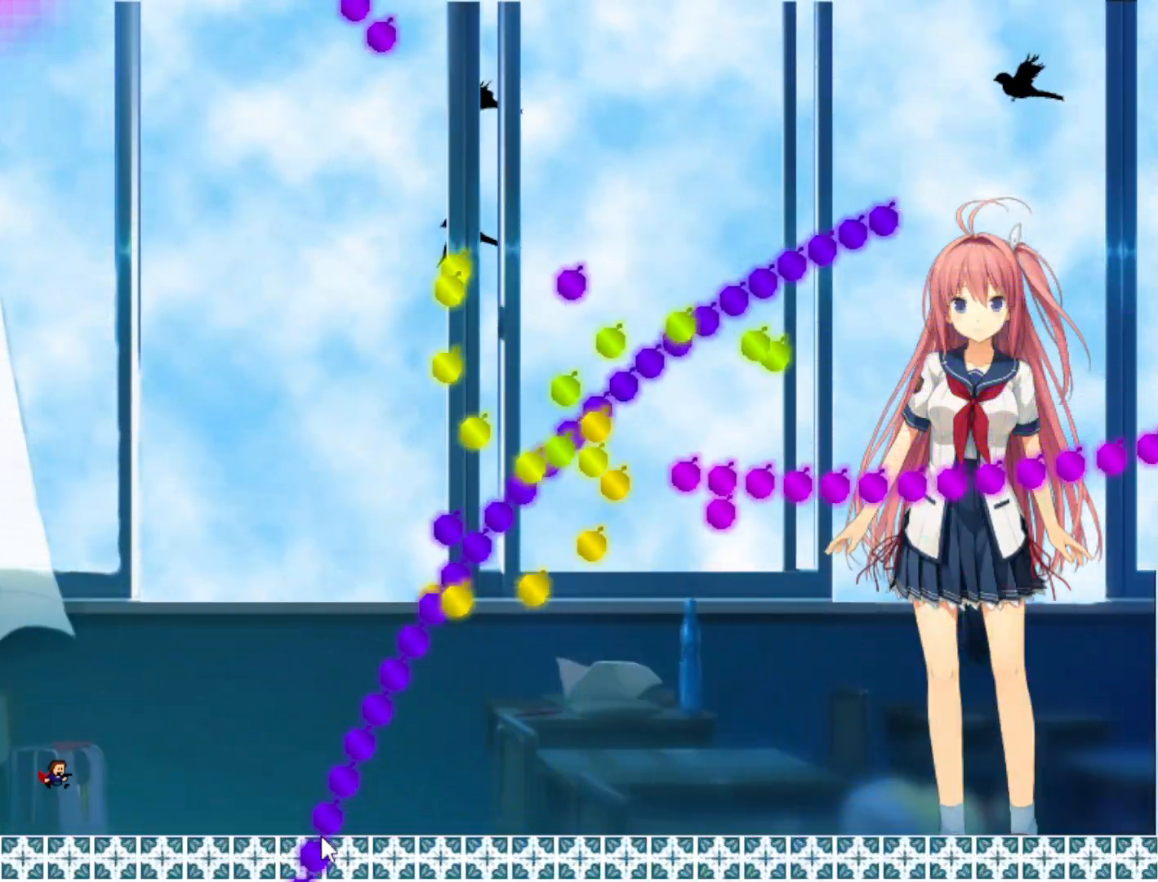
{"keys": ["shift"], "events": [[60, "left", "down"], [200, "shift", "down"], [220, "left", "up"], [280, "shift", "up"], [300, "left", "down"], [360, "left", "up"], [420, "shift", "down"]]}
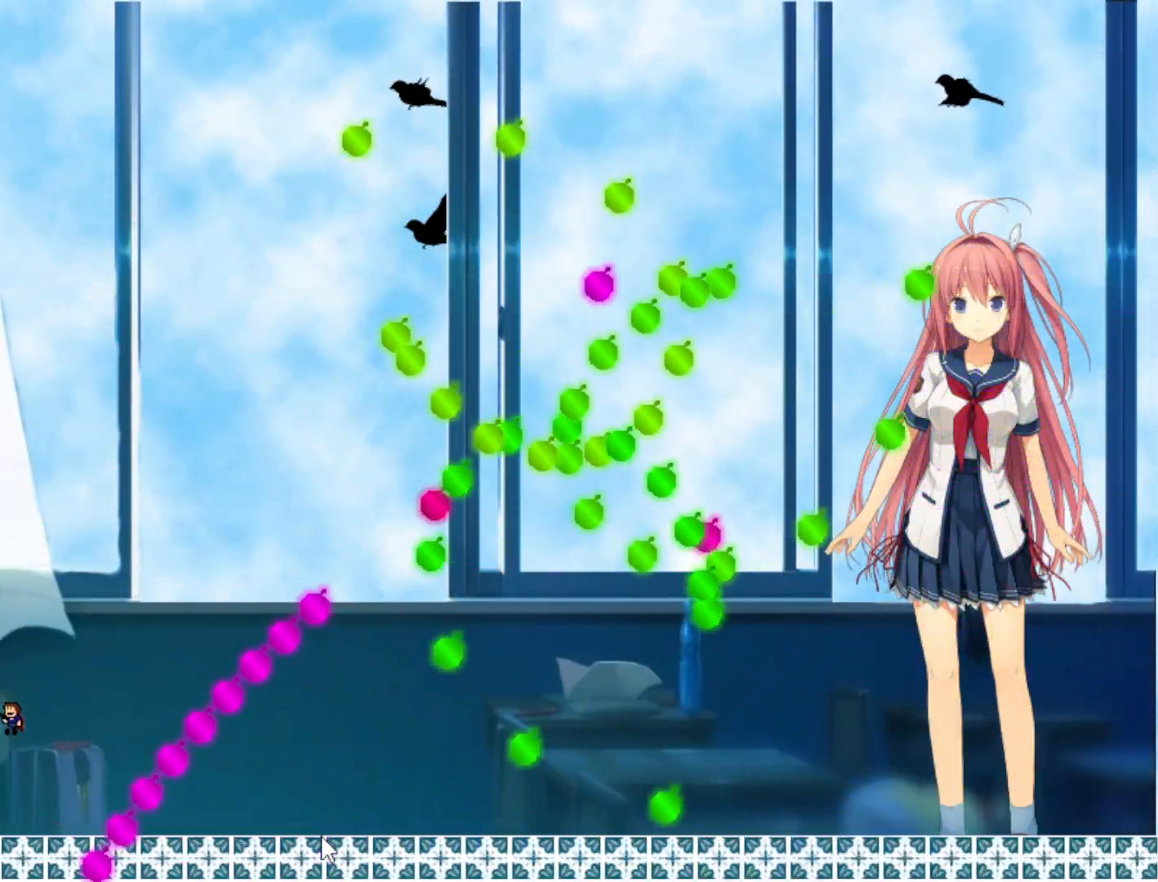
{"keys": ["right"], "events": [[20, "shift", "up"], [260, "right", "down"], [280, "shift", "down"], [300, "shift", "up"]]}
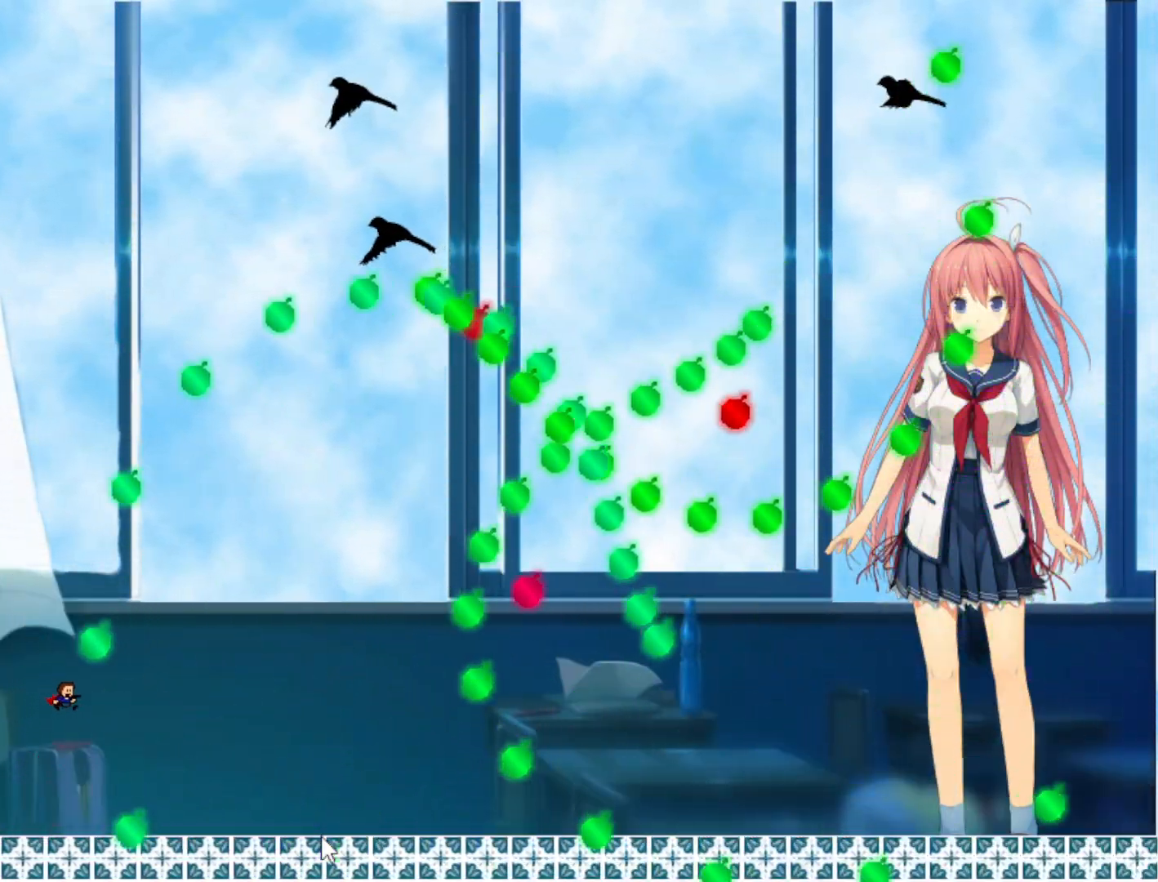
{"keys": ["left", "shift"], "events": [[240, "right", "up"], [280, "left", "down"], [440, "shift", "down"]]}
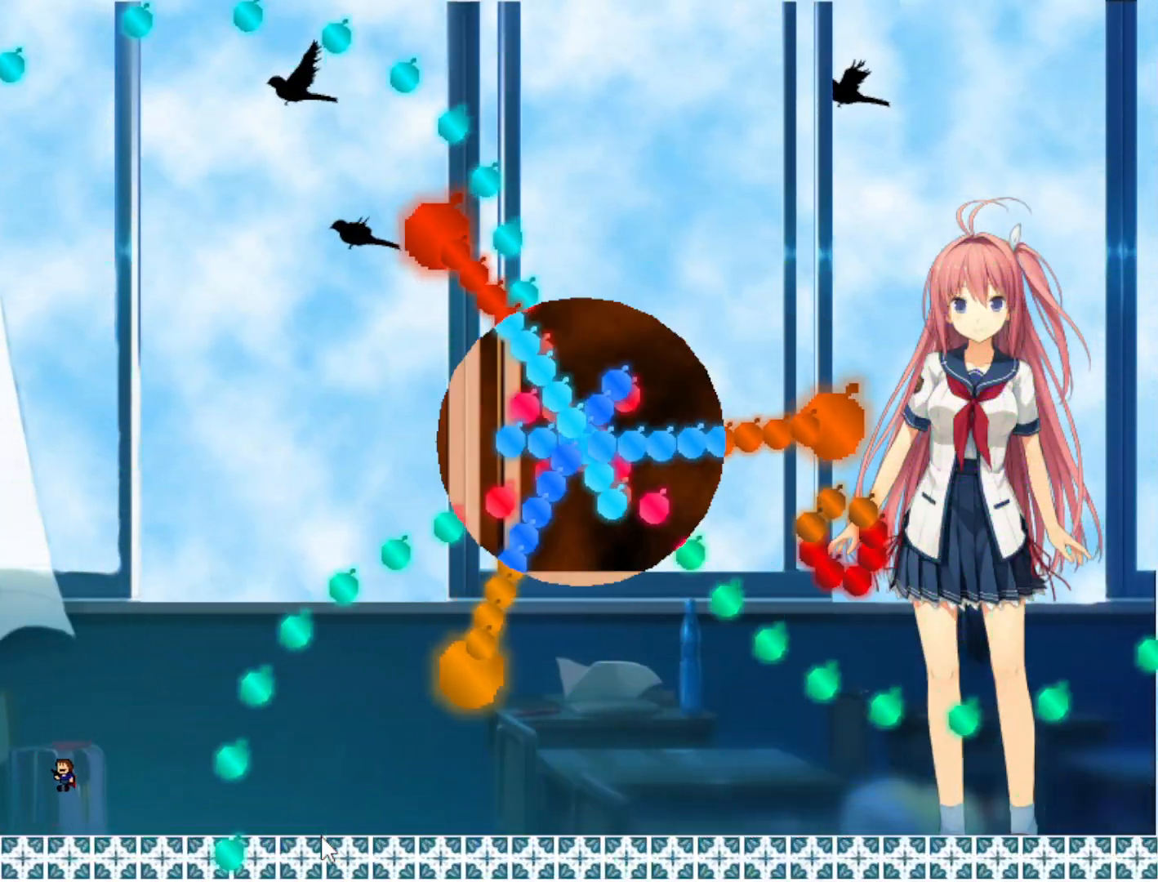
{"keys": ["right", "shift"], "events": [[40, "shift", "up"], [120, "shift", "down"], [260, "shift", "up"], [320, "shift", "down"], [360, "left", "up"], [380, "right", "down"]]}
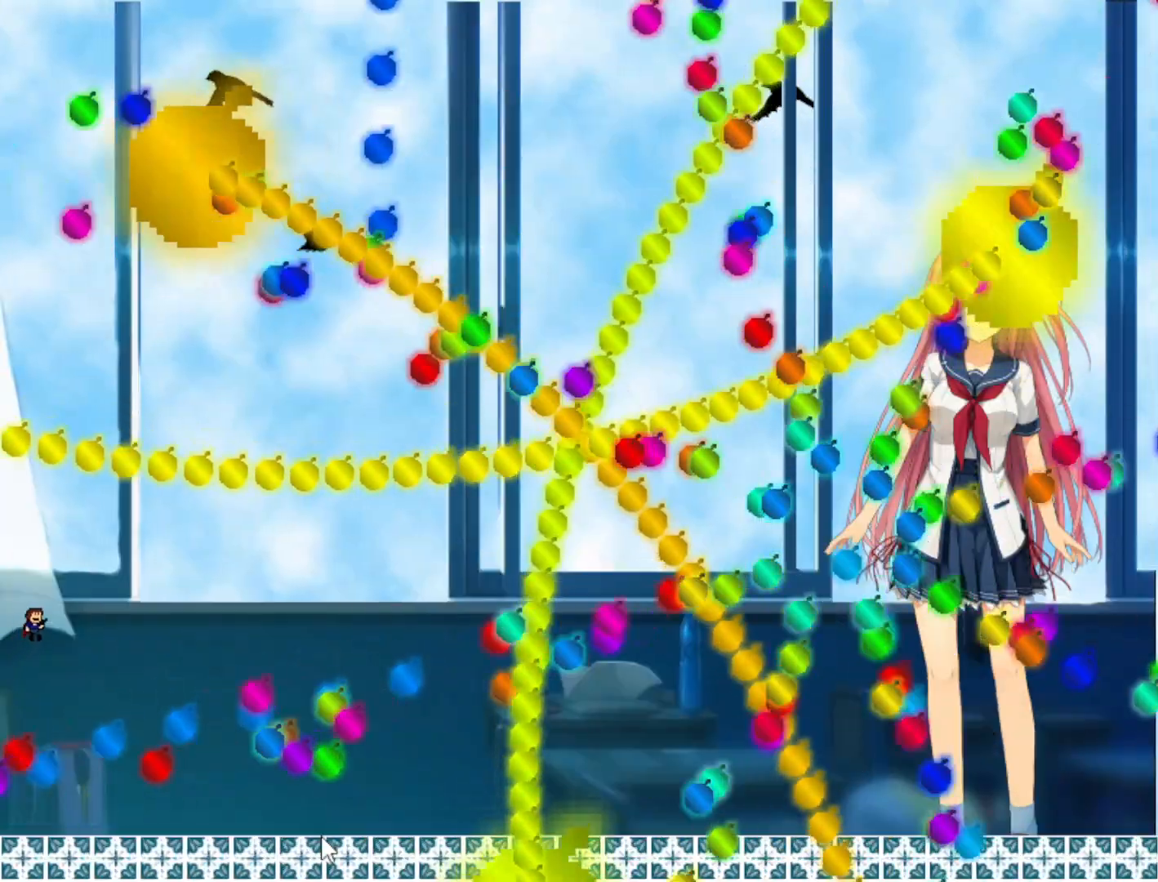
{"keys": ["right"], "events": [[200, "shift", "up"]]}
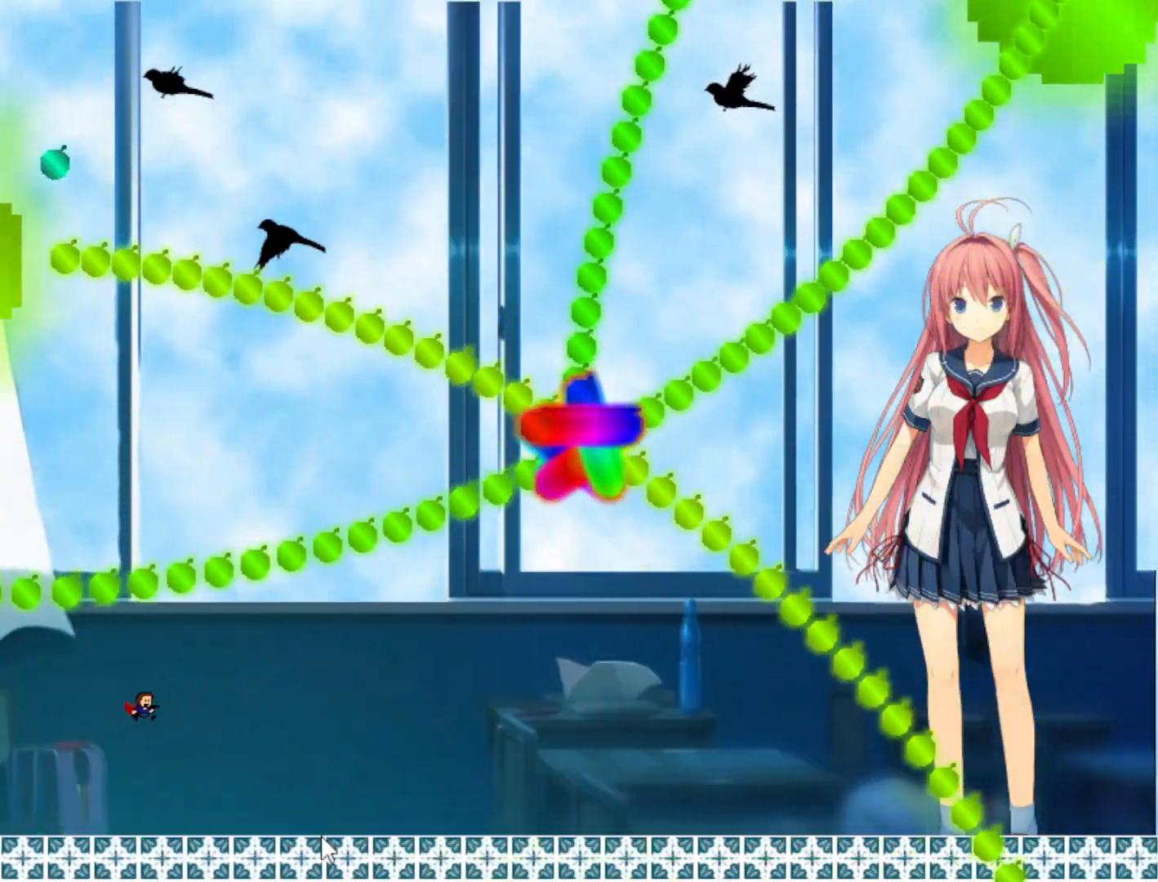
{"keys": ["right"], "events": []}
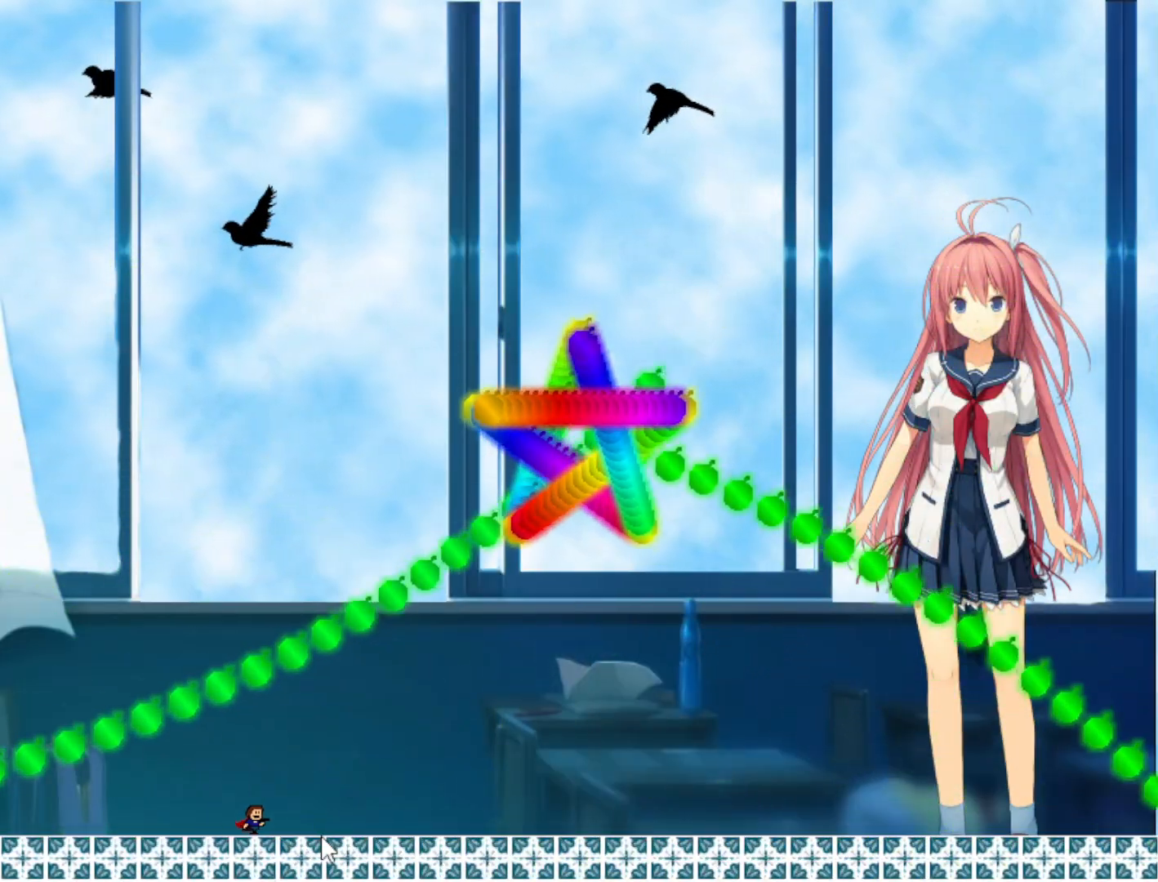
{"keys": ["right"], "events": []}
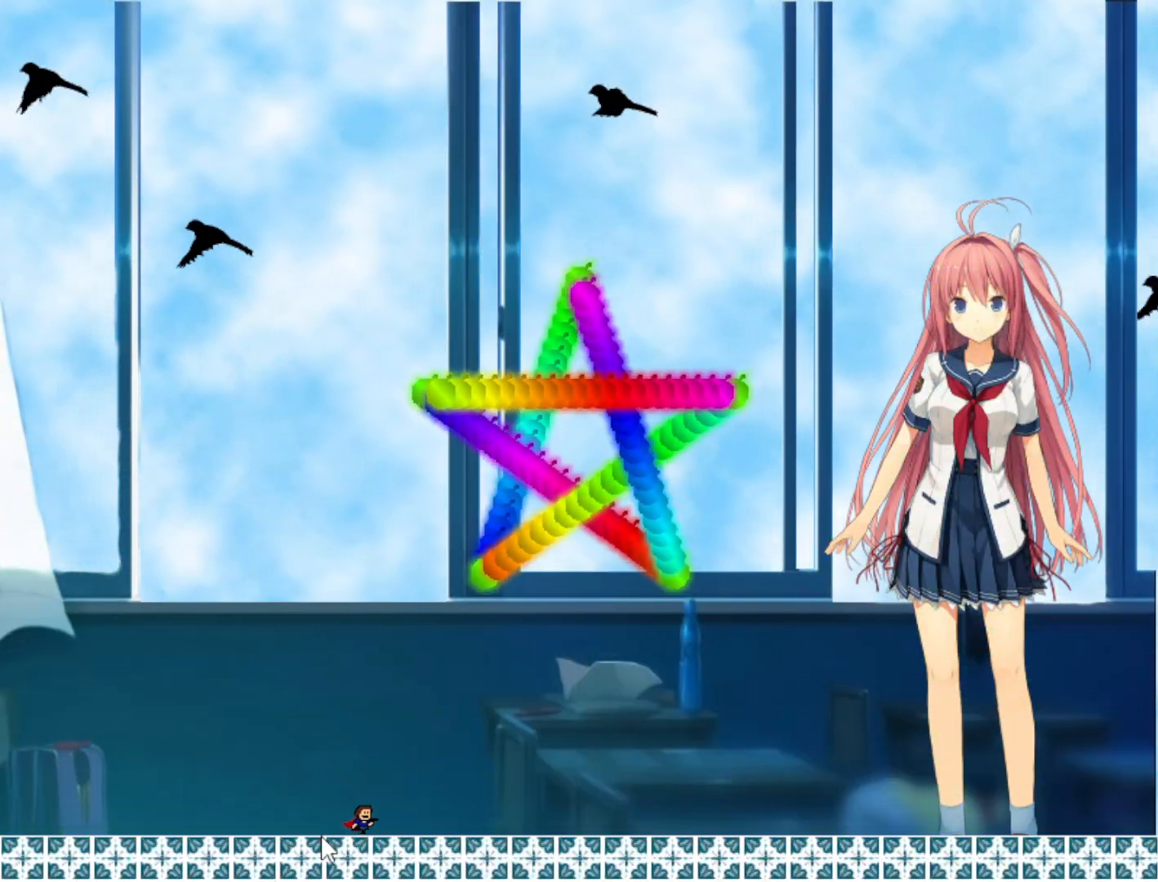
{"keys": ["right"], "events": []}
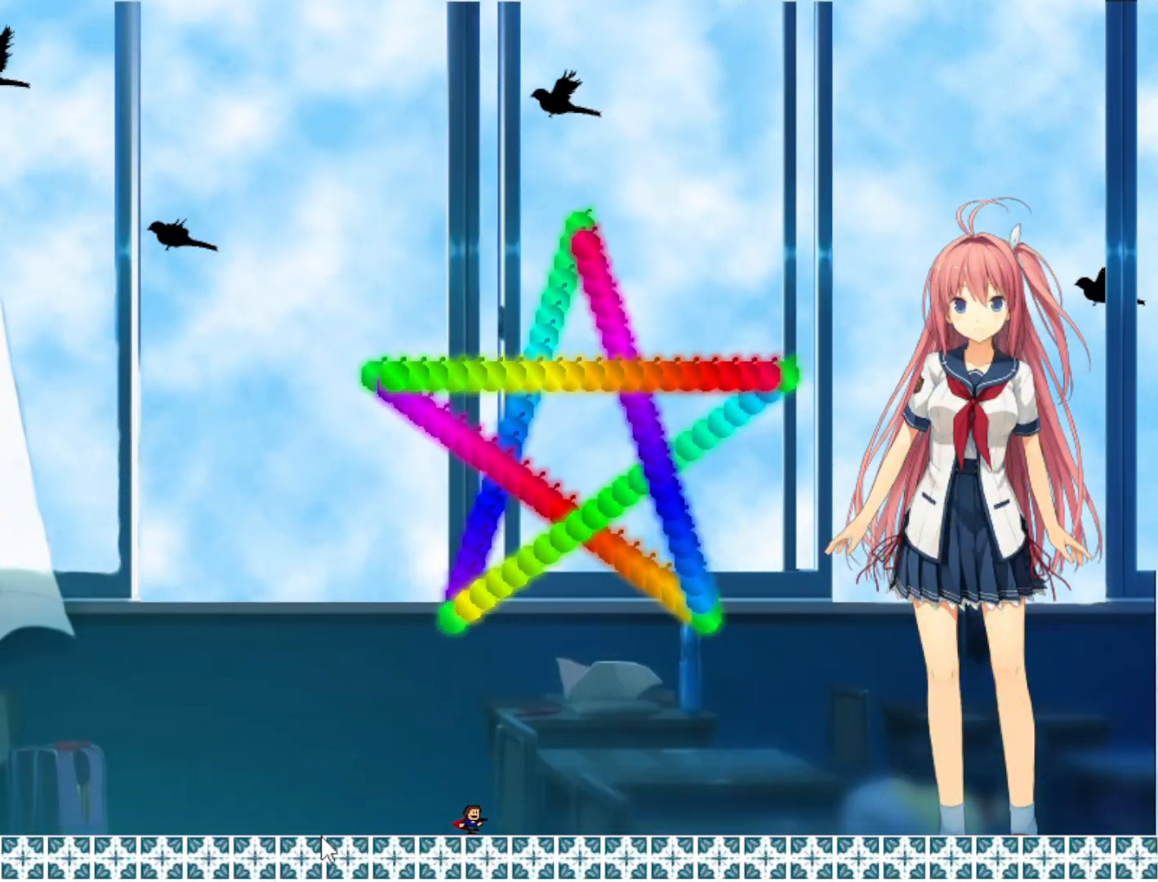
{"keys": ["right"], "events": []}
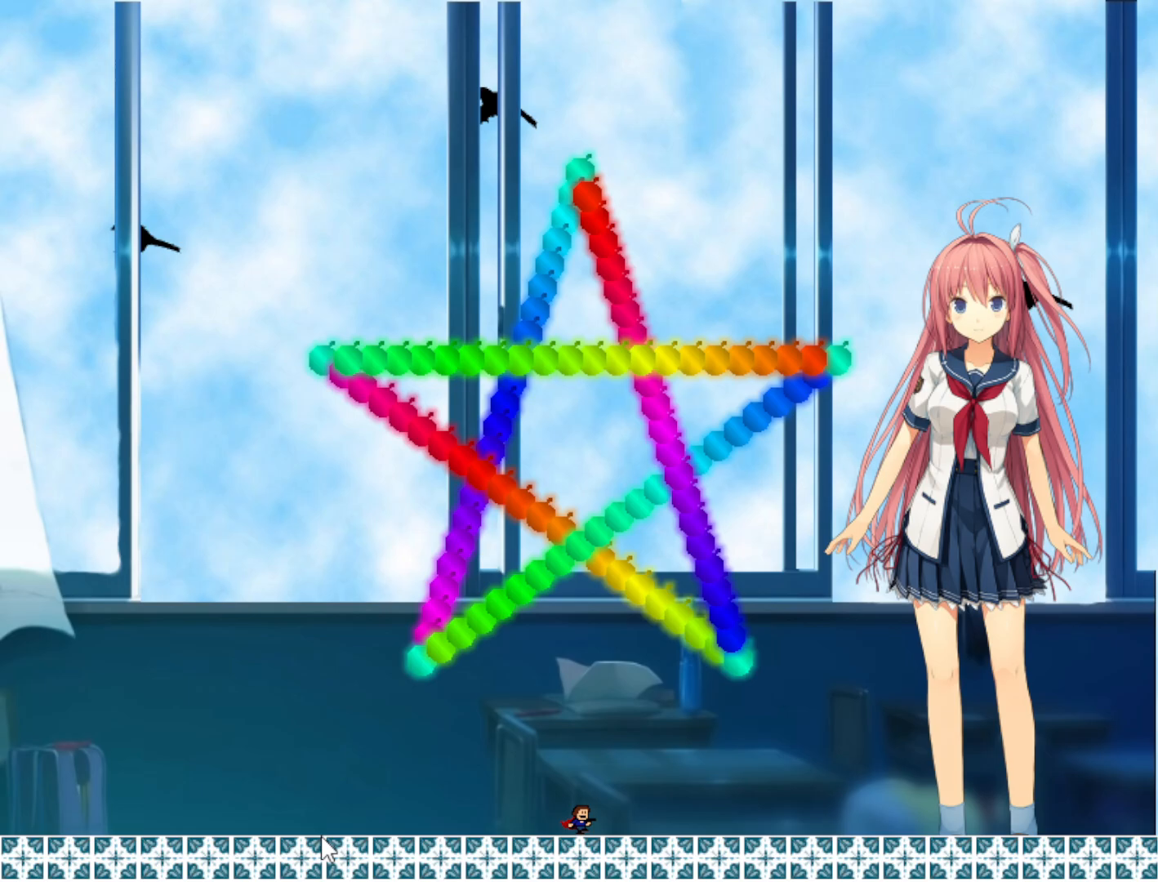
{"keys": [], "events": [[380, "right", "up"]]}
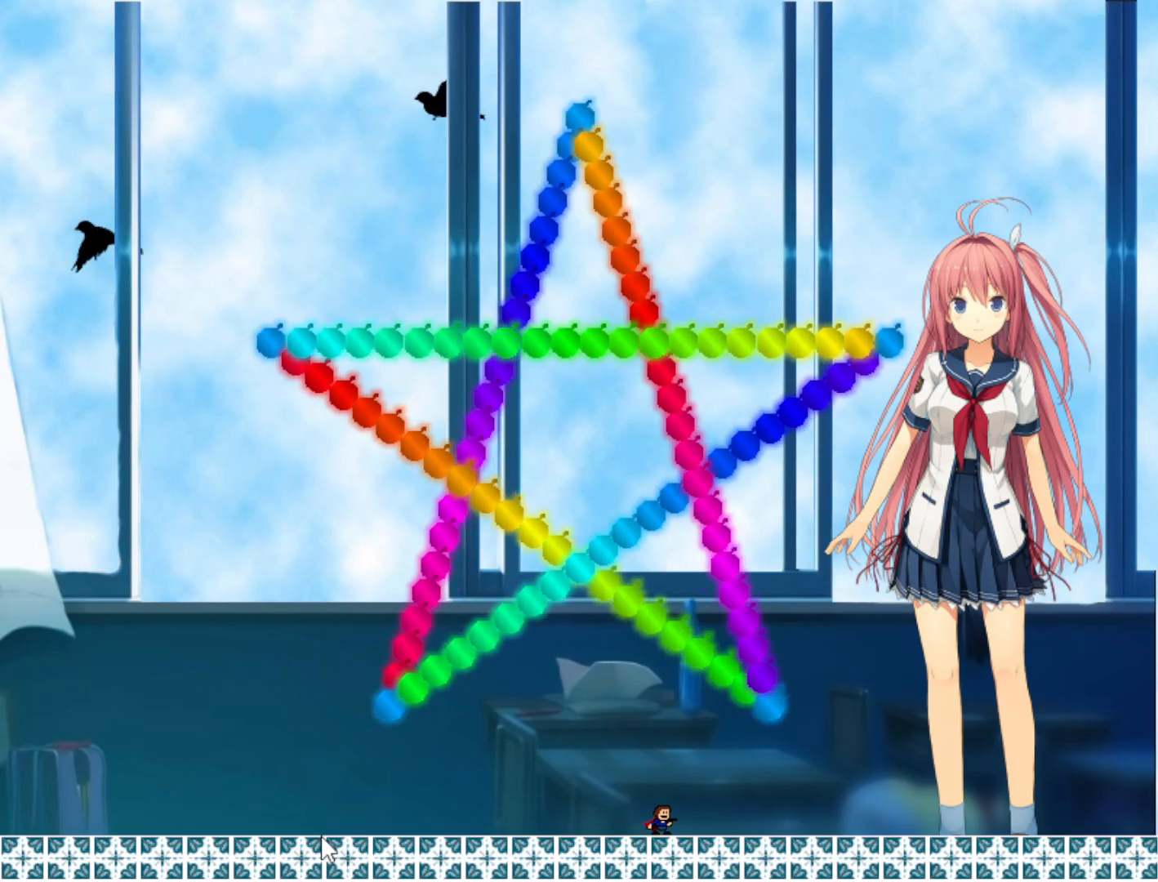
{"keys": ["left"], "events": [[260, "shift", "down"], [320, "shift", "up"], [360, "left", "down"], [360, "shift", "down"], [460, "shift", "up"]]}
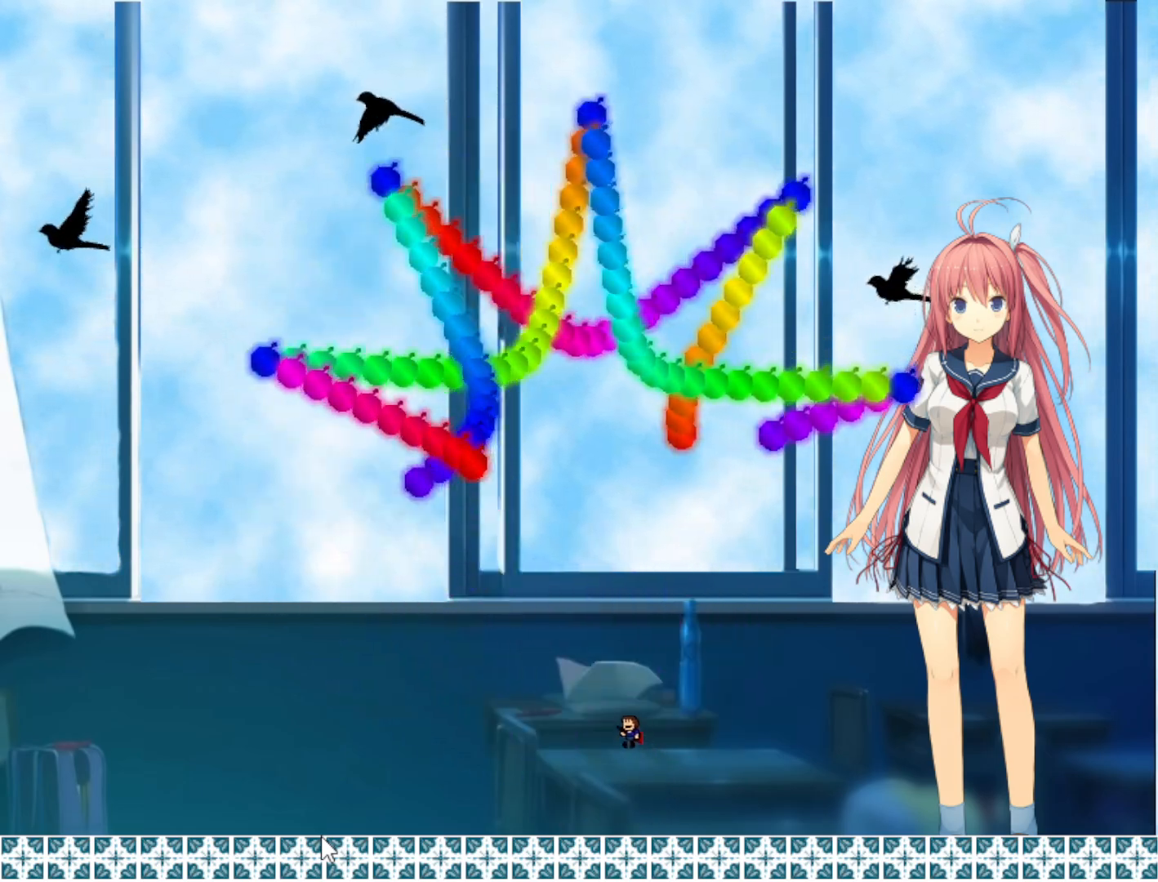
{"keys": ["shift"], "events": [[20, "shift", "down"], [100, "shift", "up"], [160, "shift", "down"], [240, "shift", "up"], [300, "shift", "down"], [400, "shift", "up"], [460, "shift", "down"], [480, "left", "up"]]}
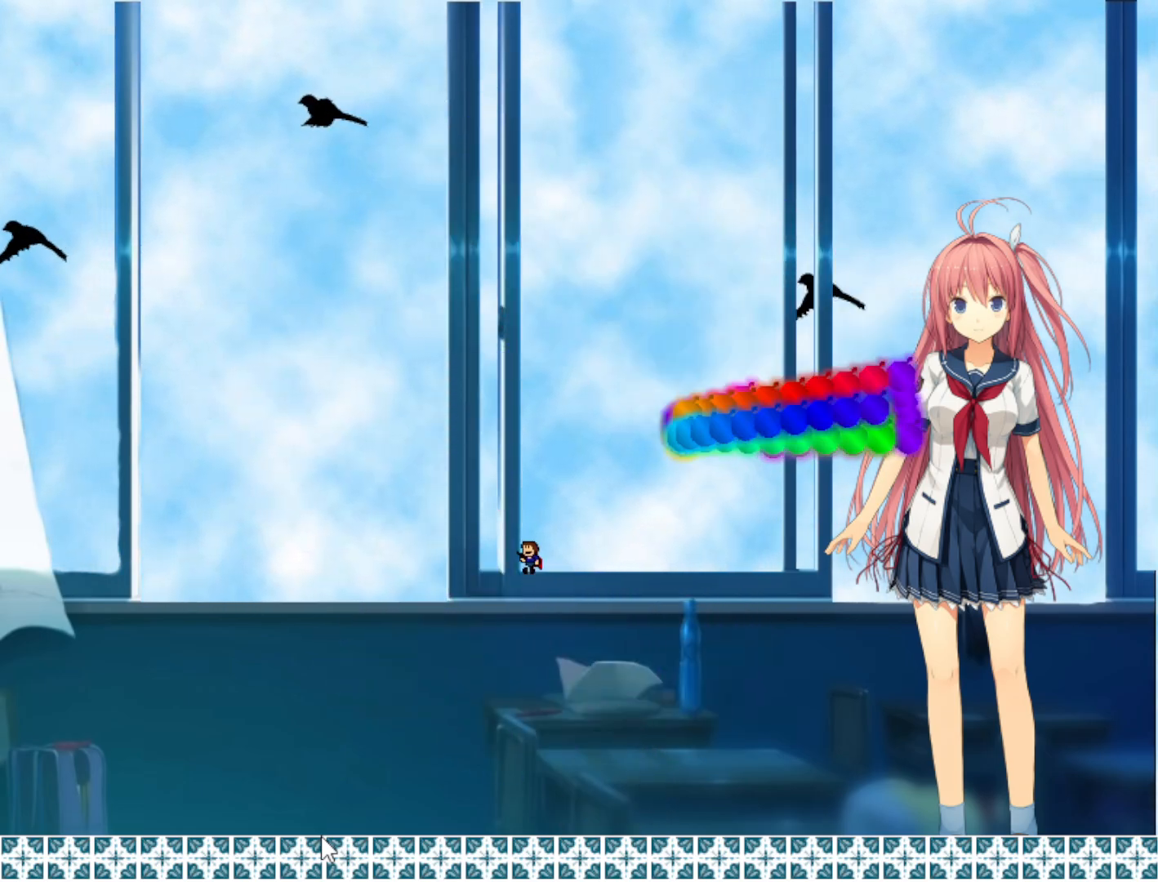
{"keys": ["shift"], "events": [[40, "right", "down"], [80, "shift", "up"], [140, "shift", "down"], [160, "right", "up"], [340, "shift", "up"], [500, "shift", "down"]]}
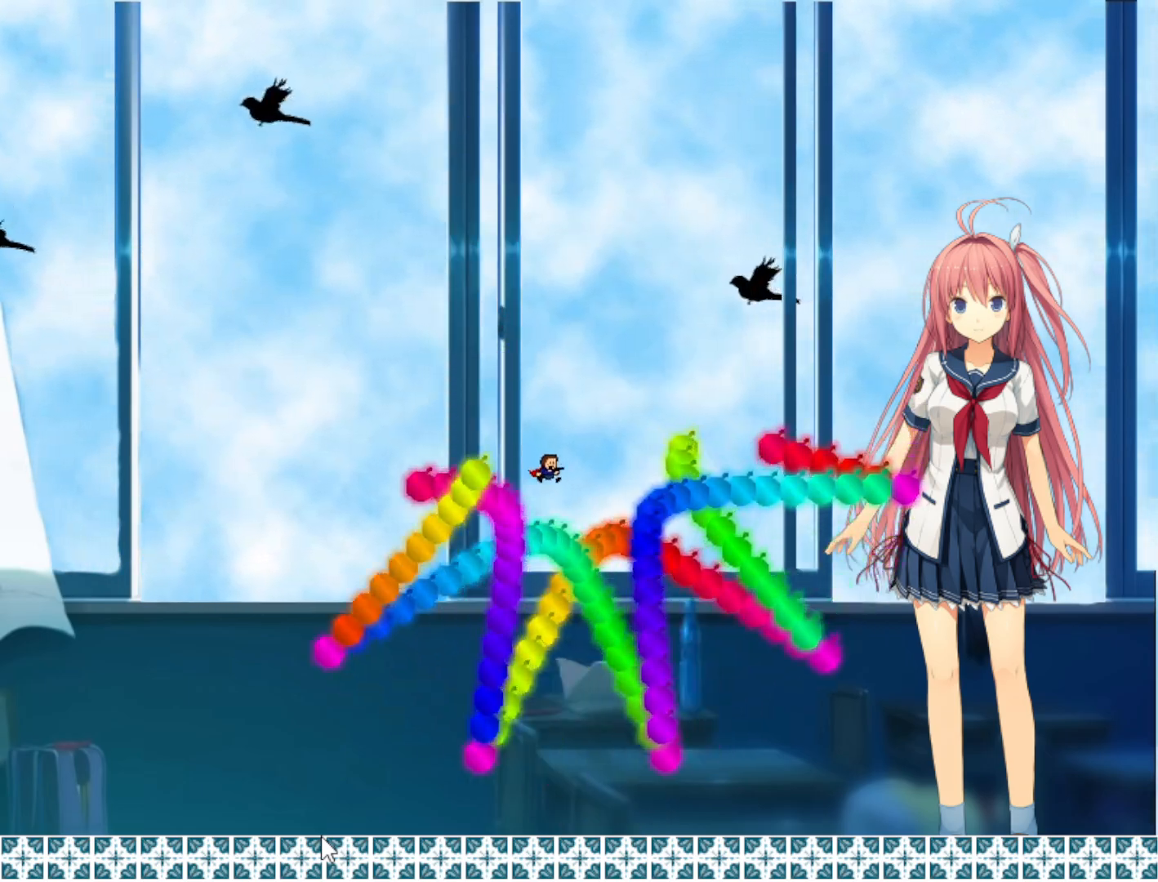
{"keys": [], "events": [[80, "shift", "up"], [260, "right", "down"], [320, "right", "up"], [380, "shift", "down"], [440, "shift", "up"]]}
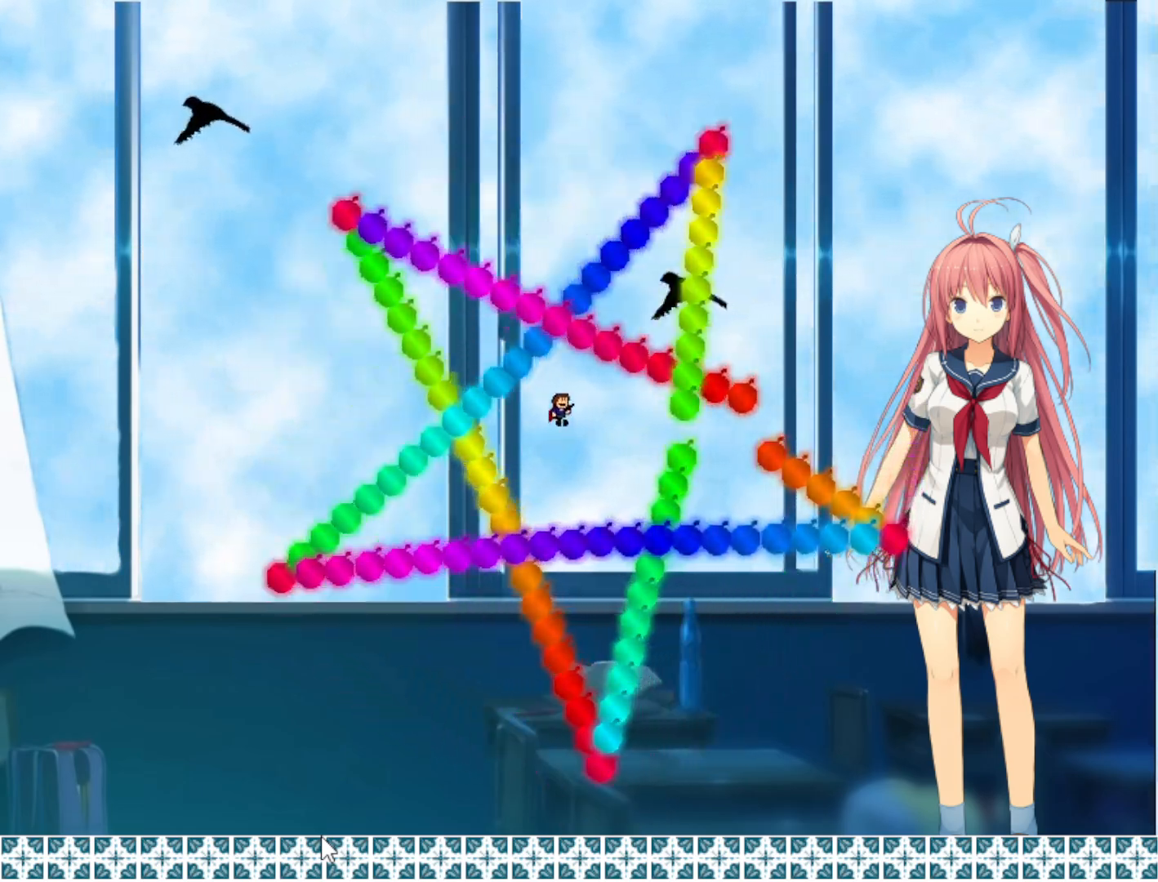
{"keys": [], "events": [[320, "shift", "down"], [360, "shift", "up"]]}